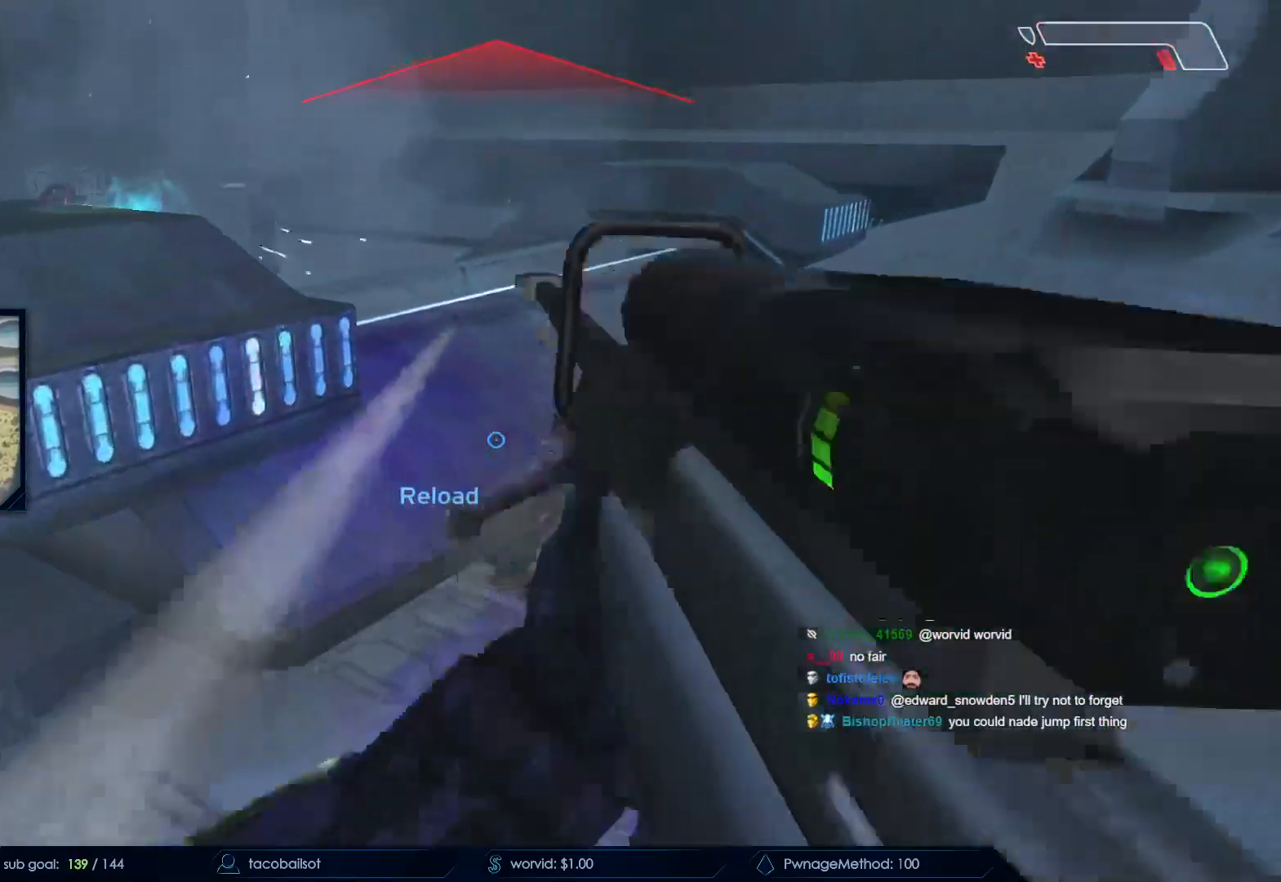
Gameplay with keyboard and mouse; each line is a JSON object with the keys and mouse buttons held at the frame after it. "events" lists presses ("down") and releases ("up") of "a", "c", "ctrl", "d", "down", "e", "f", "q", "r", "return", "s", "space", "up", "w", "x", "z", "mouse_left", "mouse_wheel", "mouse_right", "mouse_mb4" and "mouse_mb5" between this image and that frame as [ms after this image, input, new state], when the widget could be followed in between. "mouse_left", "mouse_wheel", "mouse_right", "mouse_mb4", "mouse_mb5" = the "left", "wheel", "right", "mb4", "mb5" buttons of the "mouse" list. No other keys are recorded. "wheel" means that the mouse wheel is clicked or scrolled. Not read: mouse_move.
{"keys": ["d", "s", "w"], "mouse": []}
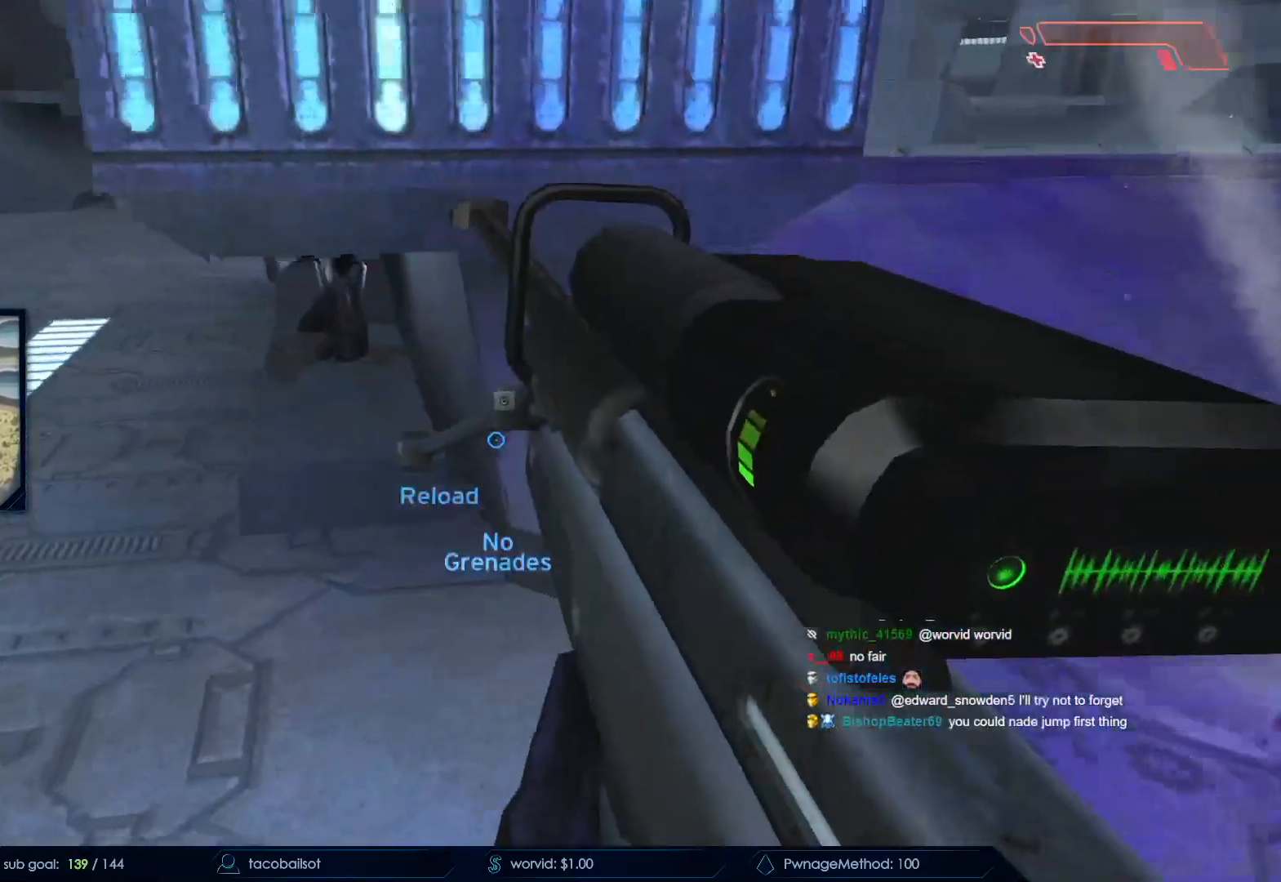
{"keys": ["w"], "mouse": [], "events": [[50, "mouse_right", "down"], [50, "s", "up"], [183, "mouse_right", "up"], [217, "mouse_right", "down"], [317, "d", "up"], [367, "mouse_right", "up"]]}
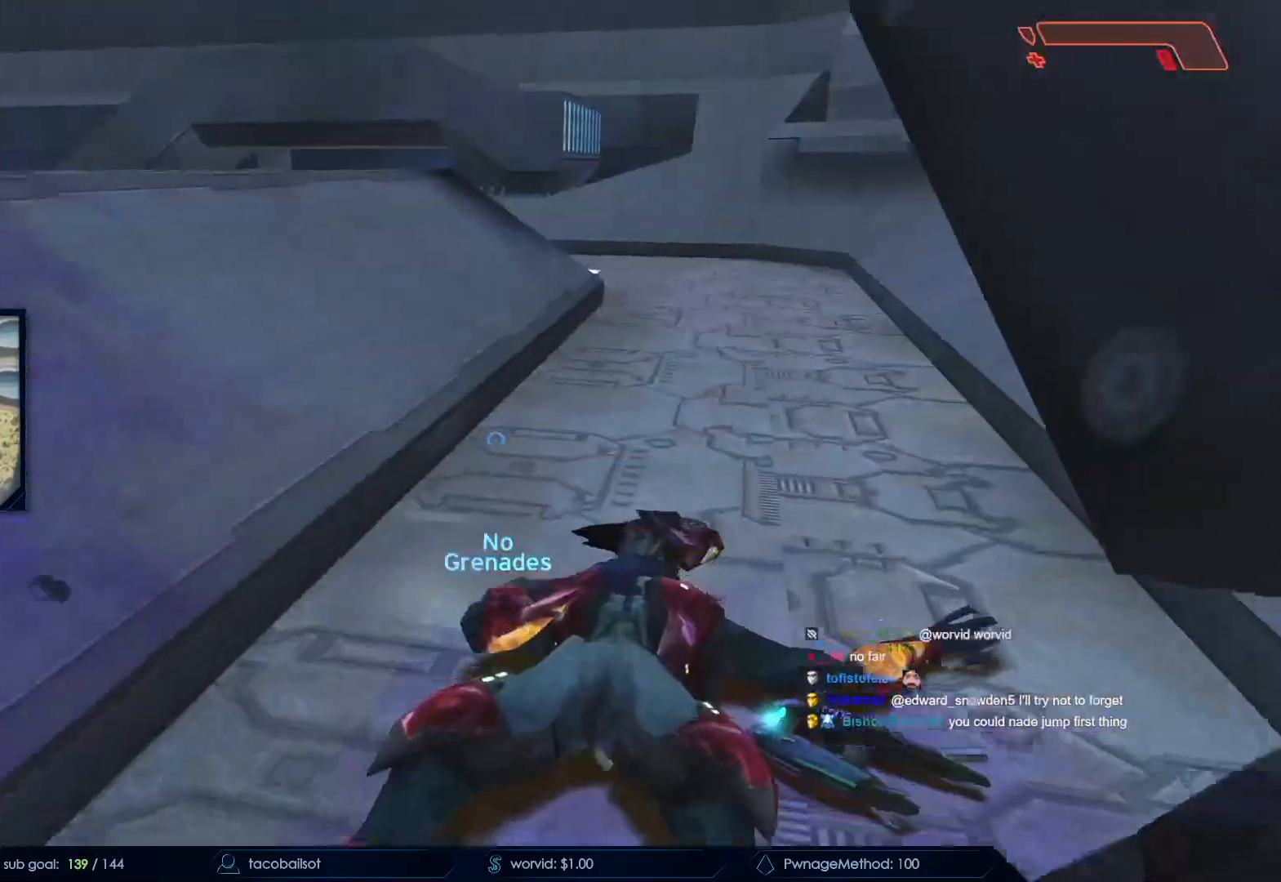
{"keys": ["w"], "mouse": [], "events": [[283, "mouse_left", "down"], [383, "mouse_left", "up"]]}
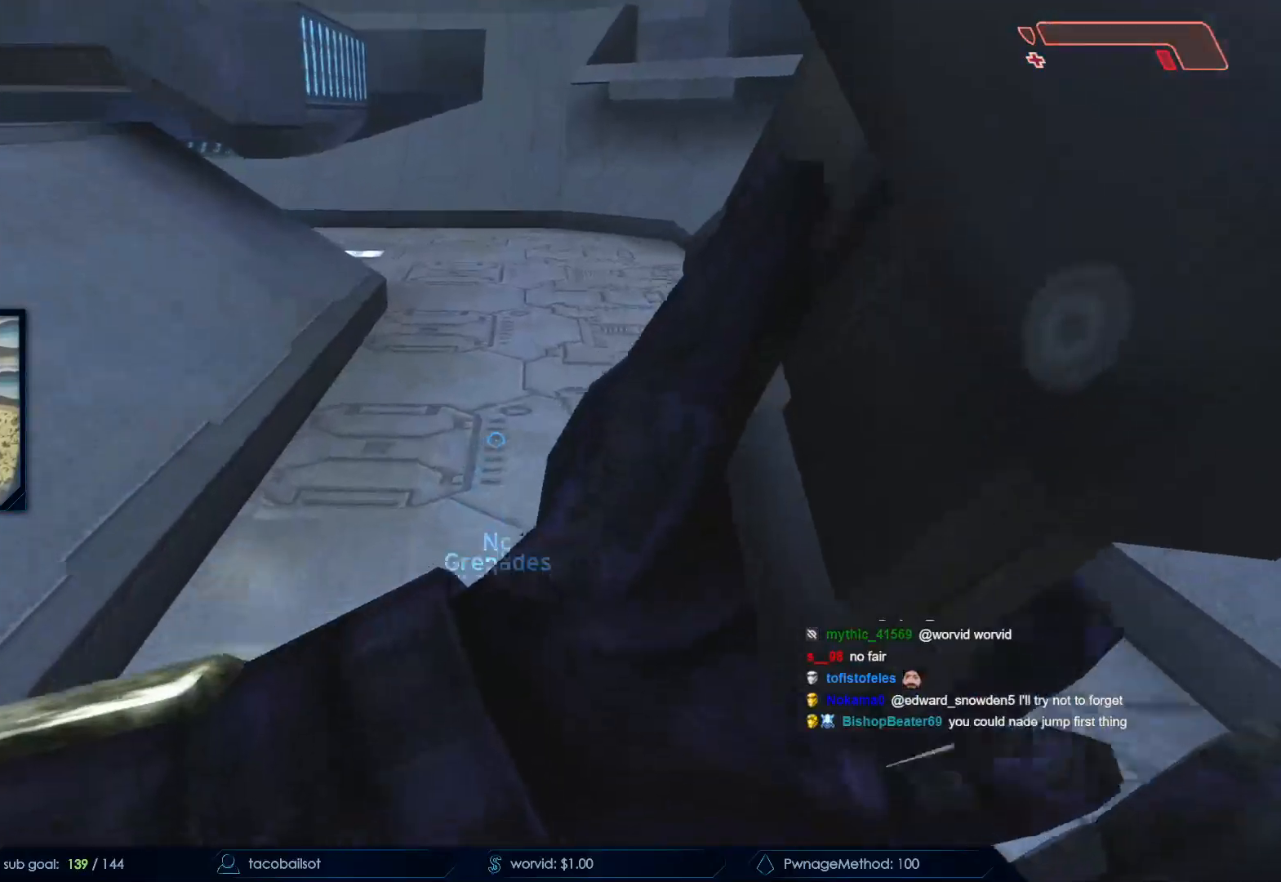
{"keys": ["q", "w"], "mouse": [], "events": [[67, "space", "down"], [250, "mouse_mb4", "down"], [250, "space", "up"], [400, "mouse_mb4", "up"], [483, "q", "down"]]}
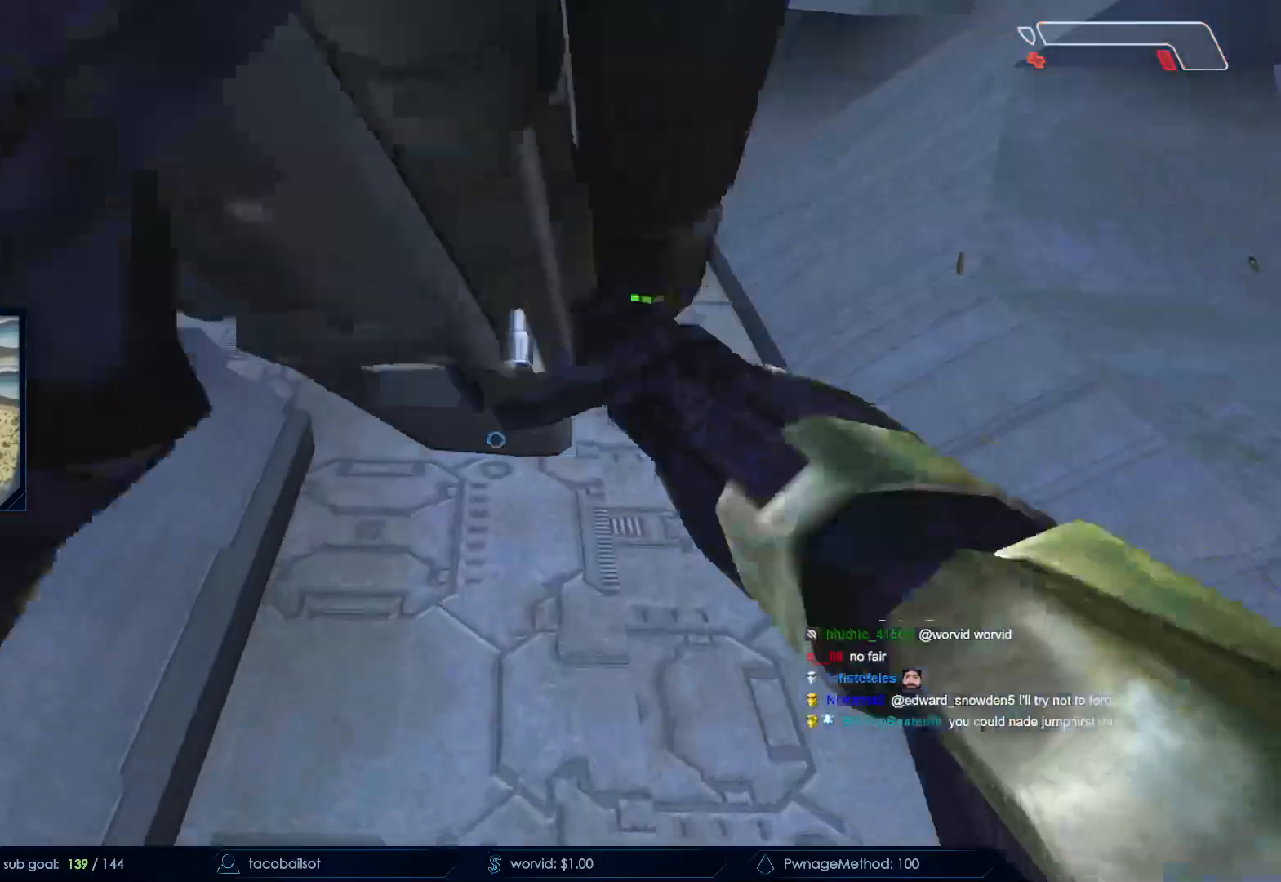
{"keys": ["w"], "mouse": [], "events": [[83, "q", "up"]]}
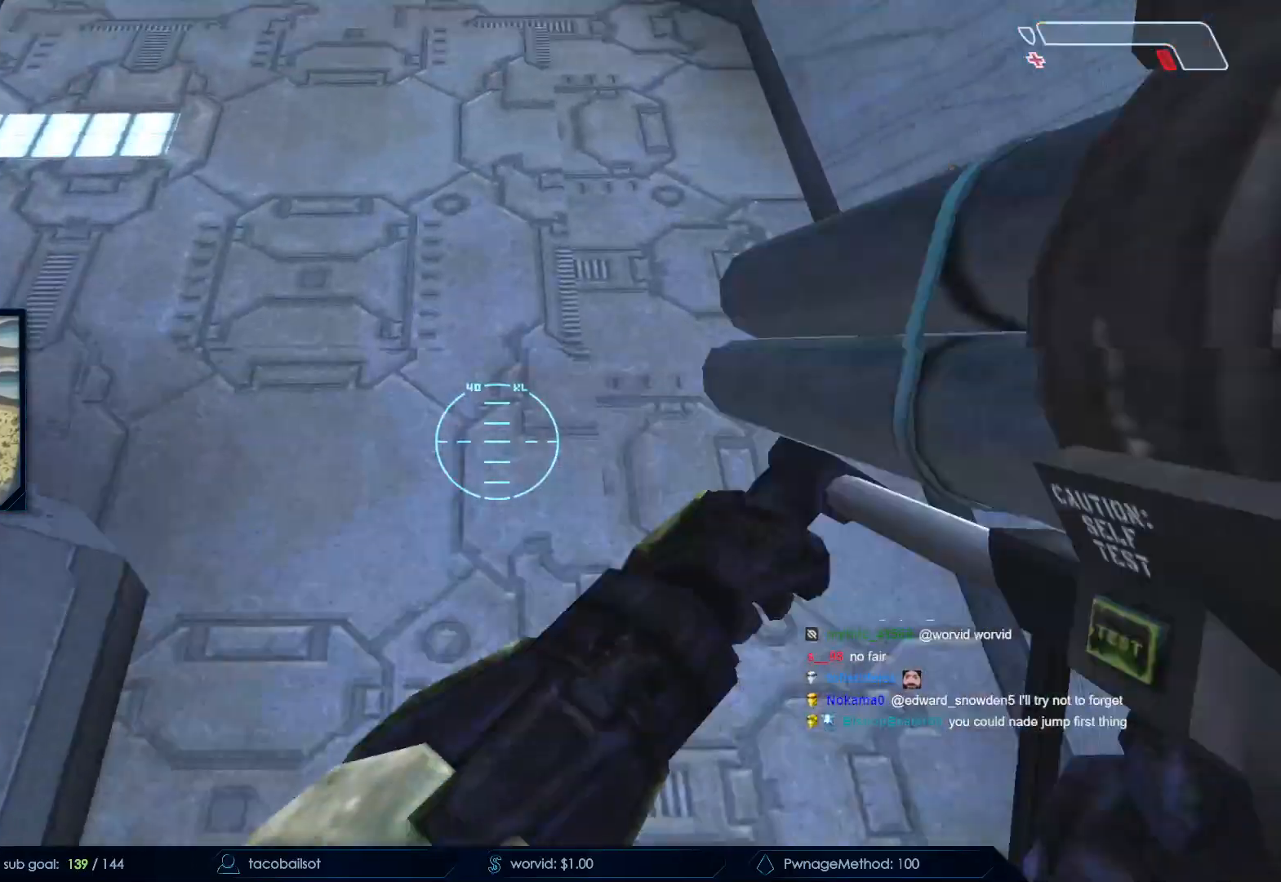
{"keys": ["d", "q", "w"], "mouse": [], "events": [[233, "q", "down"], [333, "q", "up"], [433, "q", "down"], [483, "d", "down"]]}
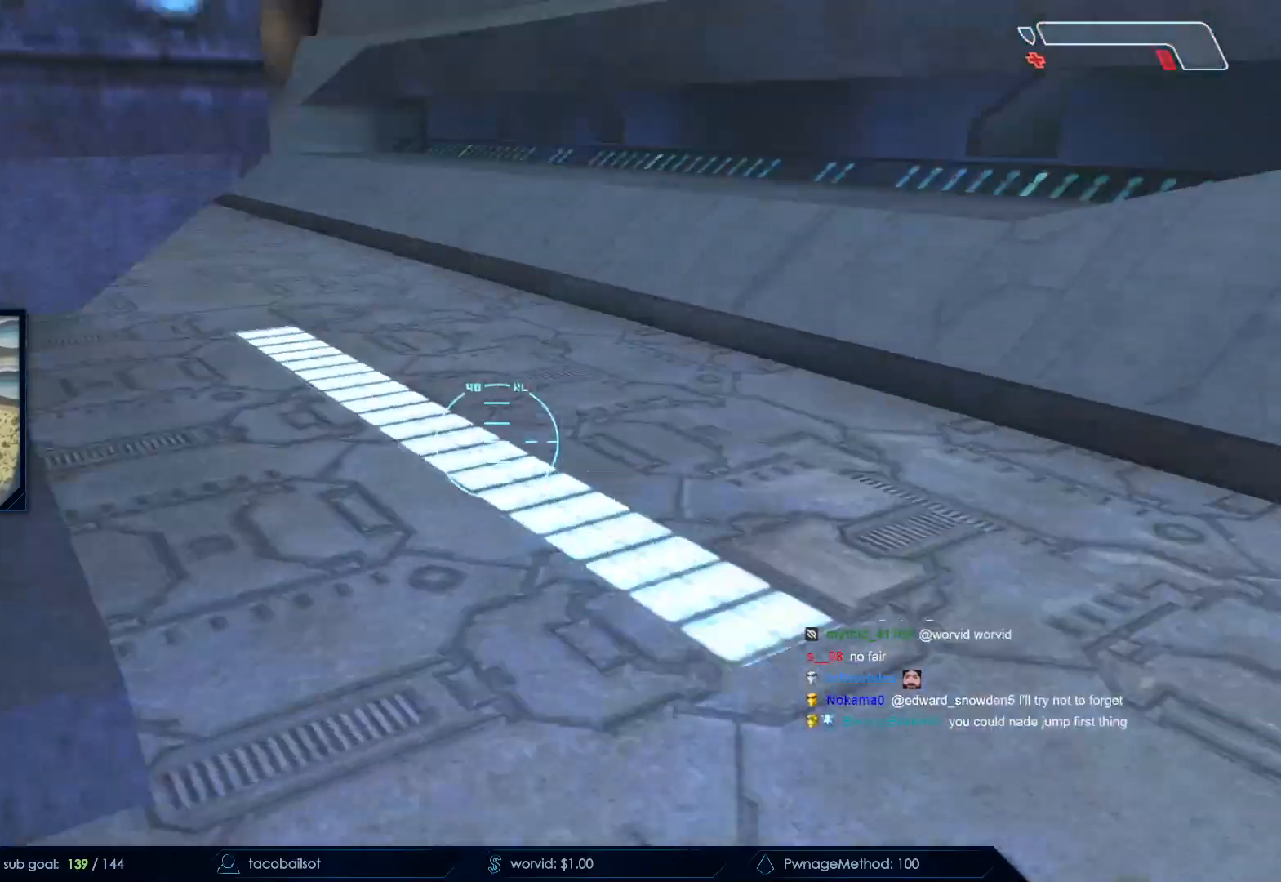
{"keys": ["d", "w"], "mouse": [], "events": [[17, "q", "up"], [217, "d", "up"], [500, "d", "down"]]}
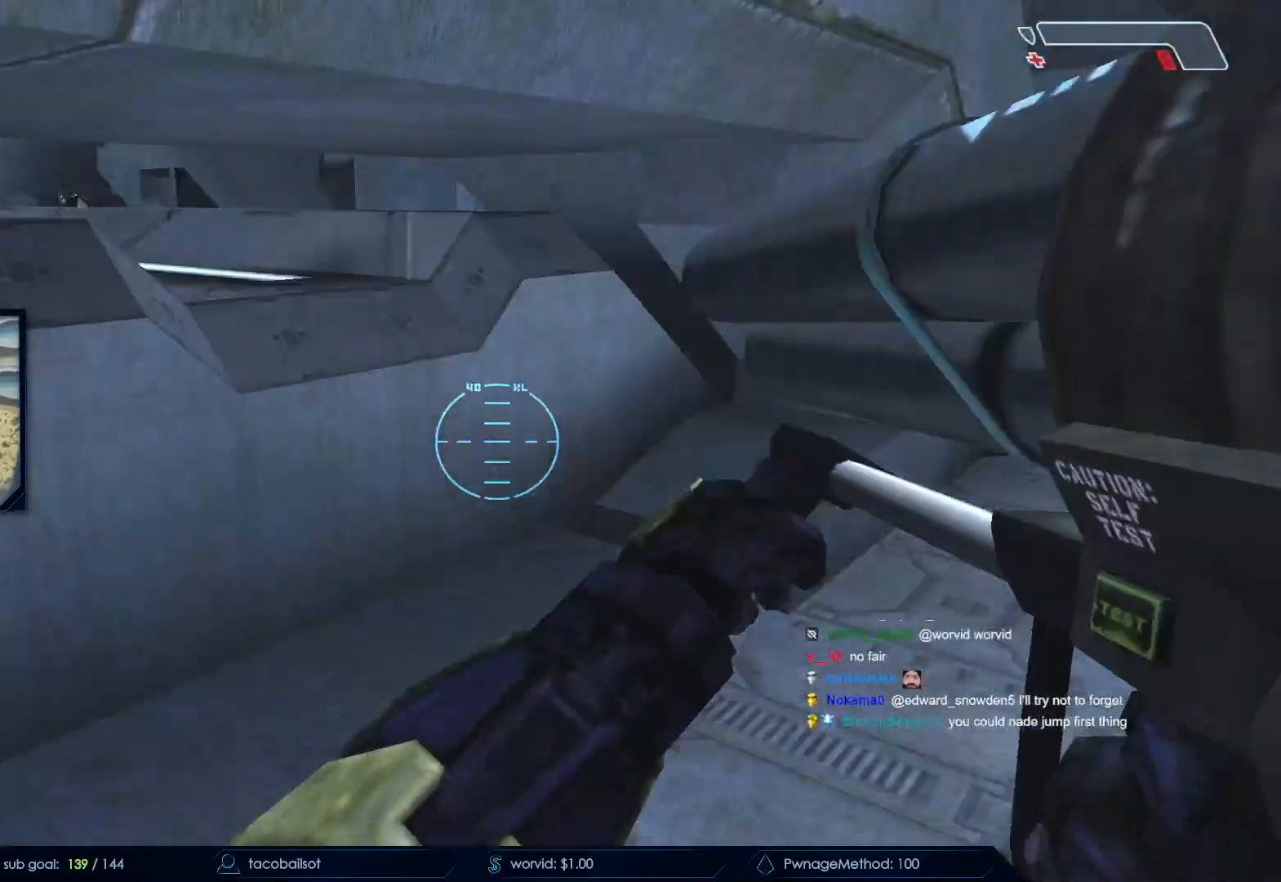
{"keys": ["d"], "mouse": [], "events": [[317, "w", "up"]]}
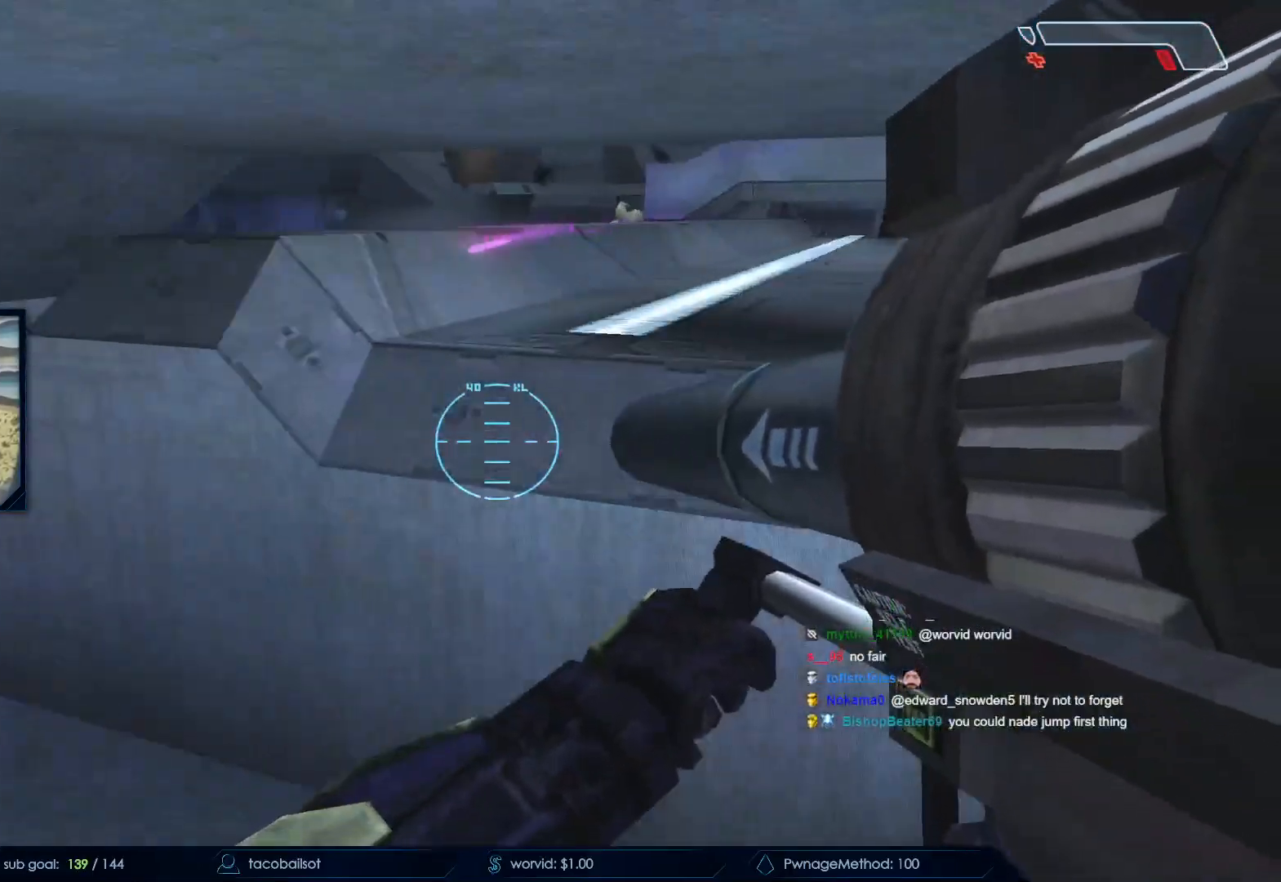
{"keys": ["a", "ctrl"], "mouse": []}